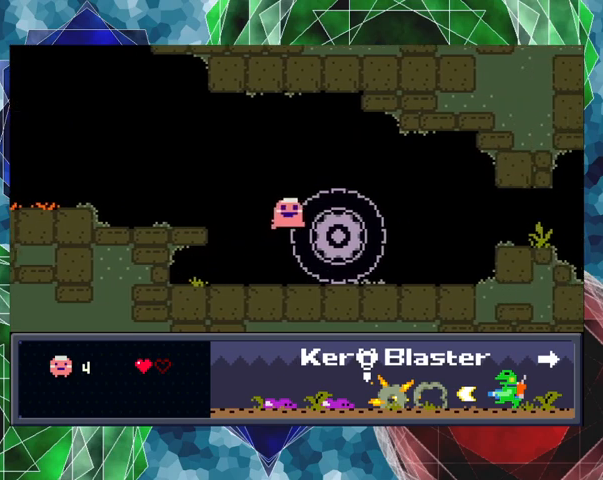
Gameplay with a controller (Nintendo layout); each line is a JSON object with the inputs held at the frame after it. "events" lists button and stick changes between this image and that frame as [ms after this image, input, new state], when the widget could be followed in between. Not read: L3 R3 right_stick.
{"buttons": ["DPAD_LEFT"], "left_stick": "center", "events": [[233, "B", "up"], [367, "DPAD_RIGHT", "up"], [467, "DPAD_LEFT", "down"]]}
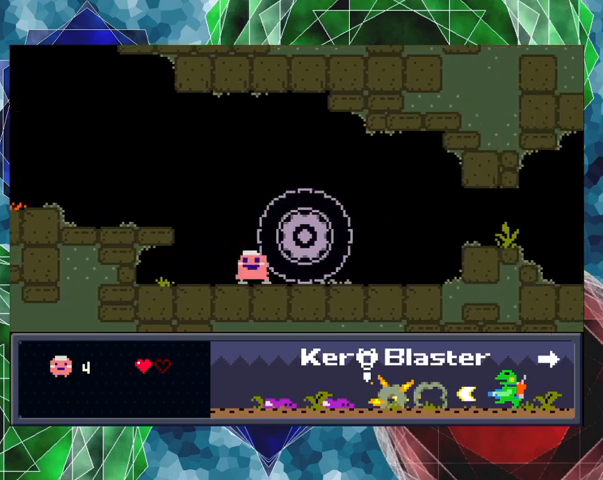
{"buttons": ["B", "DPAD_LEFT"], "left_stick": "center", "events": [[233, "B", "down"]]}
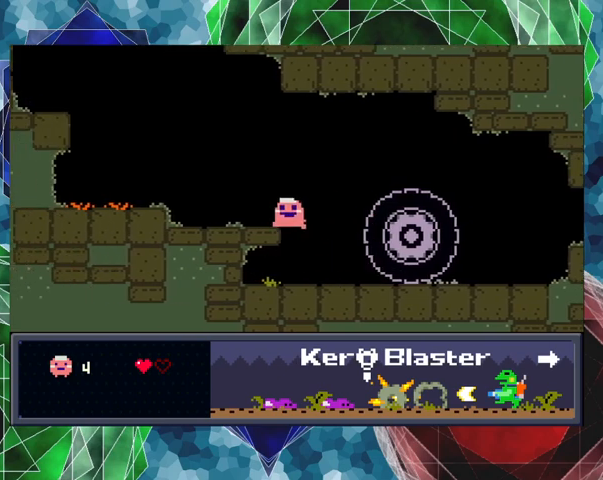
{"buttons": ["DPAD_RIGHT"], "left_stick": "center", "events": [[200, "B", "up"], [333, "DPAD_LEFT", "up"], [467, "DPAD_RIGHT", "down"]]}
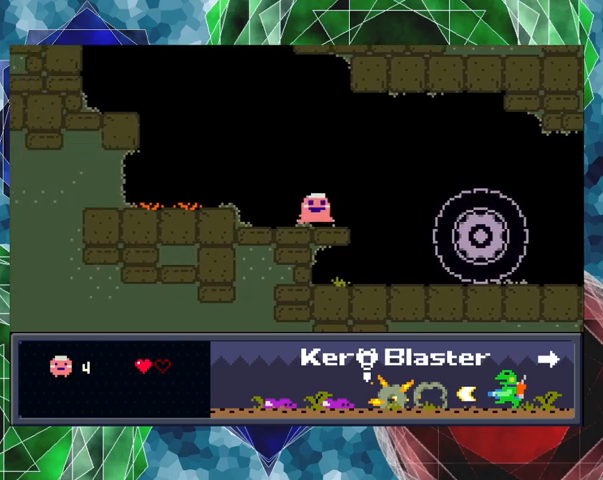
{"buttons": ["B", "DPAD_RIGHT"], "left_stick": "center", "events": [[300, "B", "down"]]}
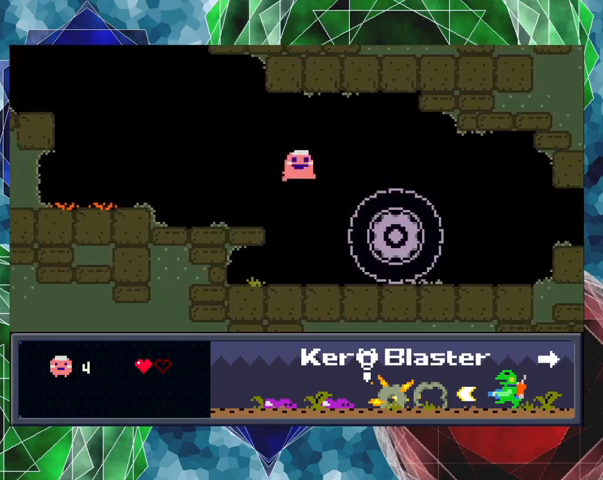
{"buttons": ["DPAD_RIGHT"], "left_stick": "center", "events": [[367, "B", "up"]]}
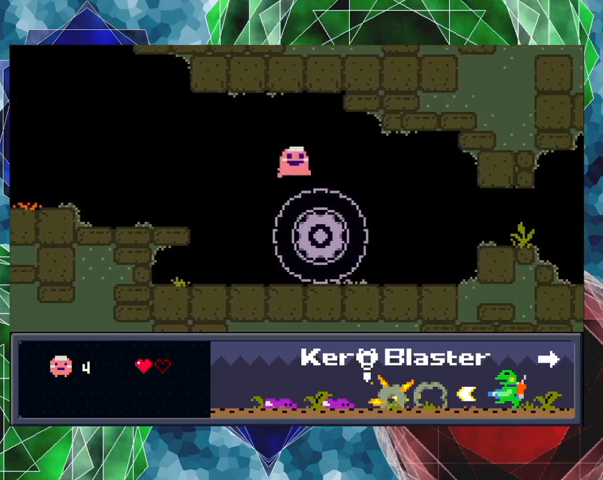
{"buttons": ["DPAD_RIGHT"], "left_stick": "center", "events": []}
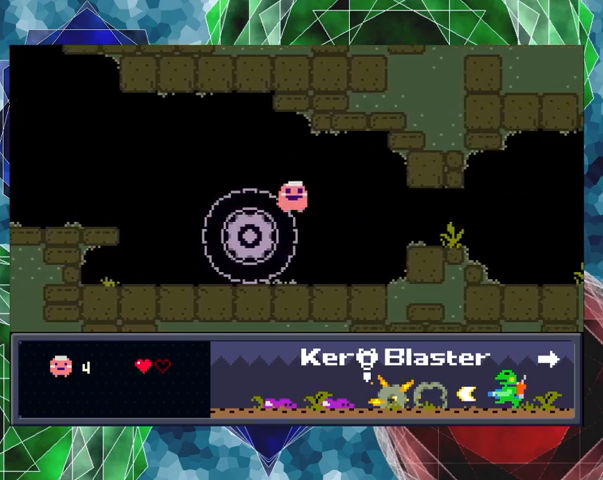
{"buttons": ["Y", "DPAD_RIGHT"], "left_stick": "center", "events": [[67, "Y", "down"], [167, "Y", "up"], [267, "Y", "down"], [367, "Y", "up"], [433, "Y", "down"]]}
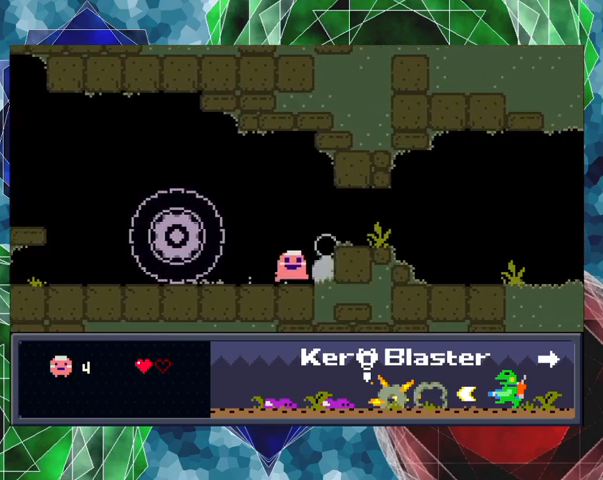
{"buttons": ["B", "Y", "DPAD_RIGHT"], "left_stick": "center", "events": [[67, "Y", "up"], [333, "B", "down"], [500, "Y", "down"]]}
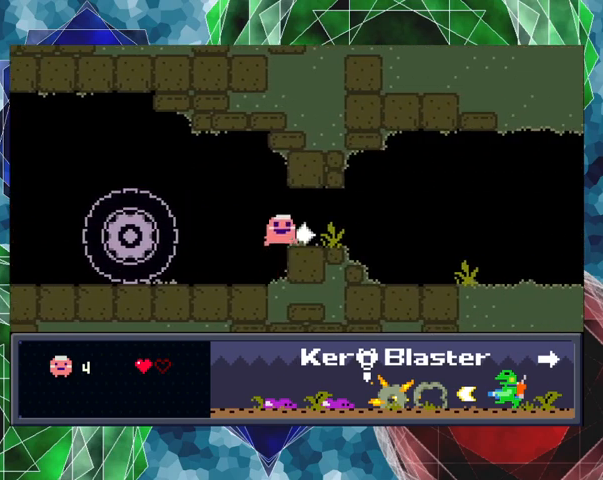
{"buttons": ["DPAD_RIGHT"], "left_stick": "center", "events": [[33, "B", "up"], [67, "Y", "up"], [100, "DPAD_RIGHT", "up"], [100, "Y", "down"], [200, "Y", "up"], [267, "Y", "down"], [333, "DPAD_RIGHT", "down"], [367, "Y", "up"]]}
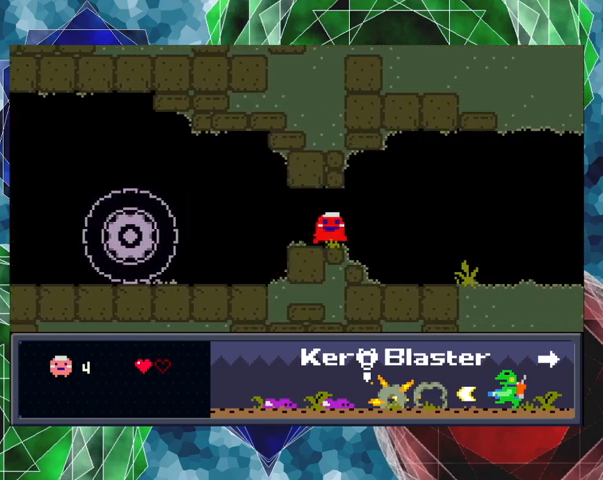
{"buttons": ["DPAD_RIGHT"], "left_stick": "center", "events": []}
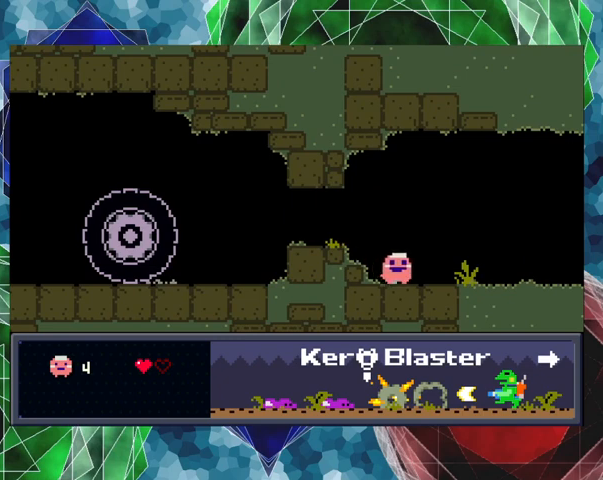
{"buttons": ["Y", "DPAD_RIGHT"], "left_stick": "center", "events": [[33, "Y", "down"], [133, "Y", "up"], [167, "Y", "down"], [267, "Y", "up"], [333, "Y", "down"], [367, "Y", "up"], [433, "Y", "down"]]}
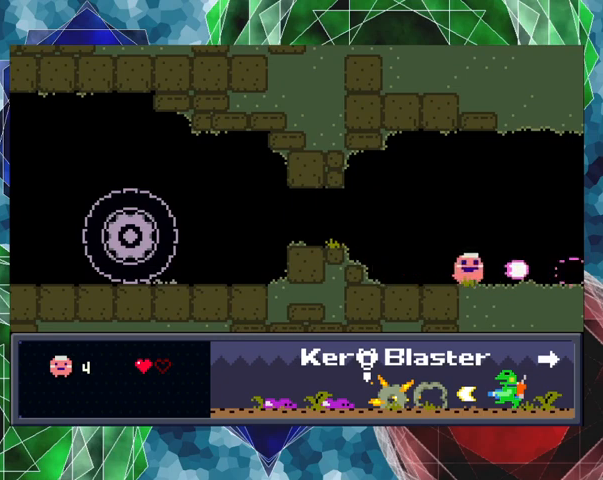
{"buttons": ["DPAD_RIGHT"], "left_stick": "center", "events": [[67, "Y", "up"]]}
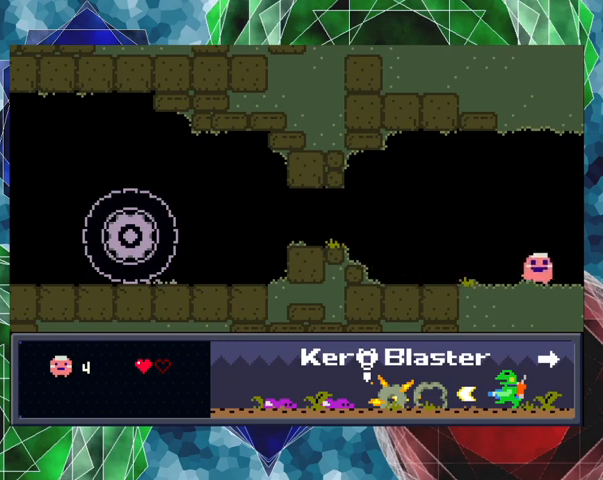
{"buttons": ["DPAD_RIGHT"], "left_stick": "center", "events": []}
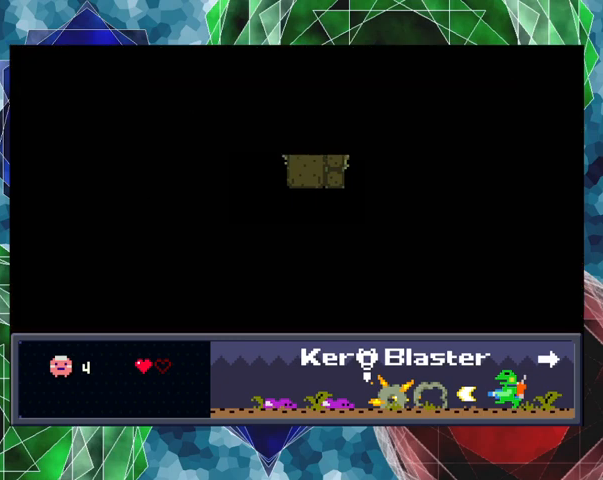
{"buttons": [], "left_stick": "center", "events": [[133, "DPAD_RIGHT", "up"]]}
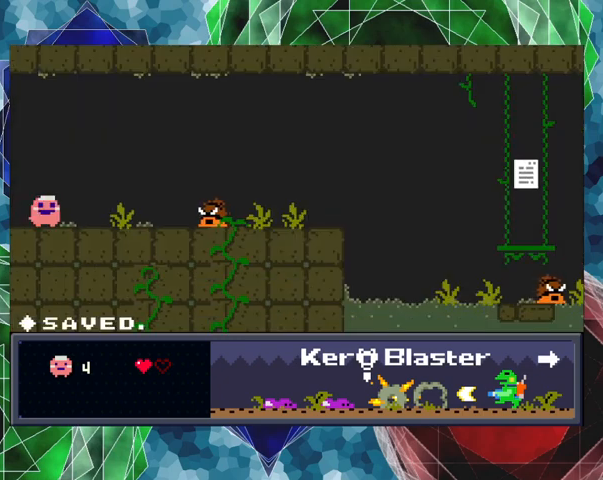
{"buttons": ["Y"], "left_stick": "center", "events": [[67, "DPAD_RIGHT", "down"], [467, "DPAD_RIGHT", "up"], [500, "Y", "down"]]}
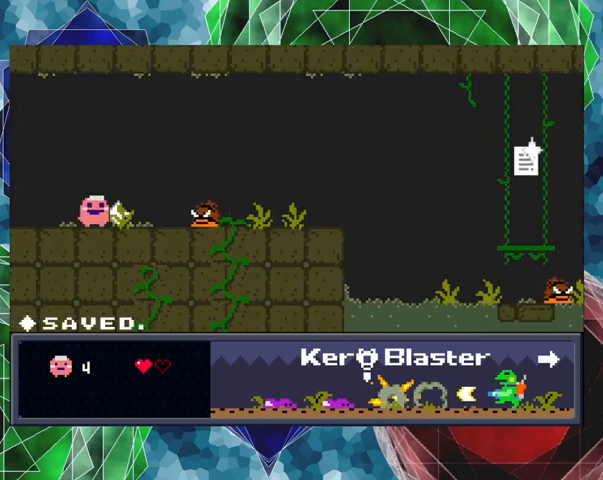
{"buttons": ["Y"], "left_stick": "center", "events": [[100, "Y", "up"], [167, "Y", "down"], [267, "Y", "up"], [300, "Y", "down"], [400, "Y", "up"], [467, "Y", "down"]]}
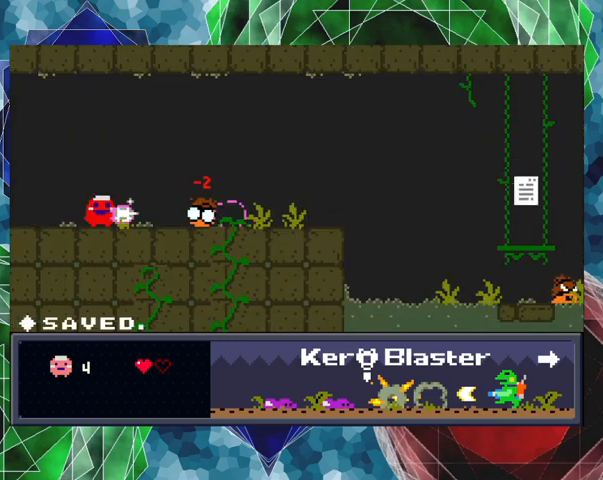
{"buttons": ["DPAD_RIGHT"], "left_stick": "center", "events": [[33, "Y", "up"], [133, "Y", "down"], [167, "Y", "up"], [200, "DPAD_RIGHT", "down"], [267, "Y", "down"], [333, "Y", "up"], [433, "Y", "down"], [500, "Y", "up"]]}
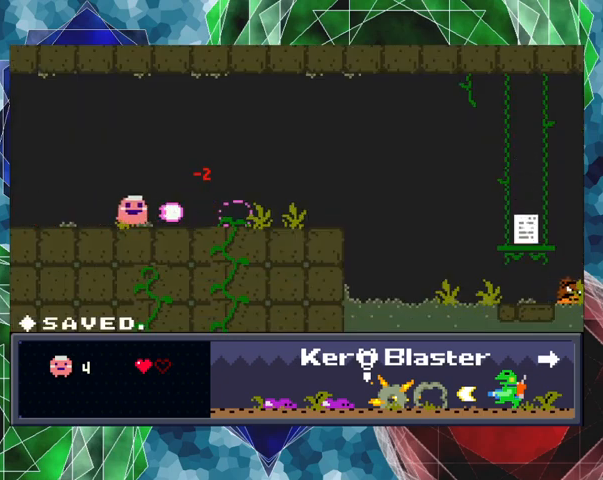
{"buttons": ["DPAD_RIGHT"], "left_stick": "center", "events": [[33, "DPAD_RIGHT", "up"], [67, "Y", "down"], [133, "Y", "up"], [233, "Y", "down"], [333, "Y", "up"], [400, "DPAD_RIGHT", "down"], [400, "Y", "down"], [433, "Y", "up"]]}
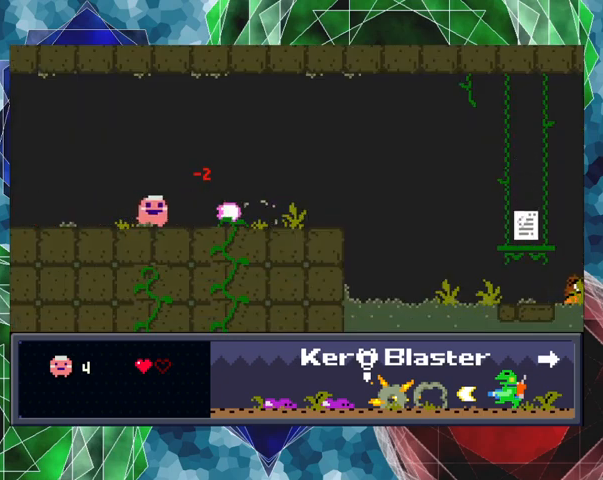
{"buttons": ["Y", "DPAD_RIGHT"], "left_stick": "center", "events": [[33, "Y", "down"], [100, "Y", "up"], [167, "Y", "down"], [267, "Y", "up"], [333, "Y", "down"], [400, "Y", "up"], [500, "Y", "down"]]}
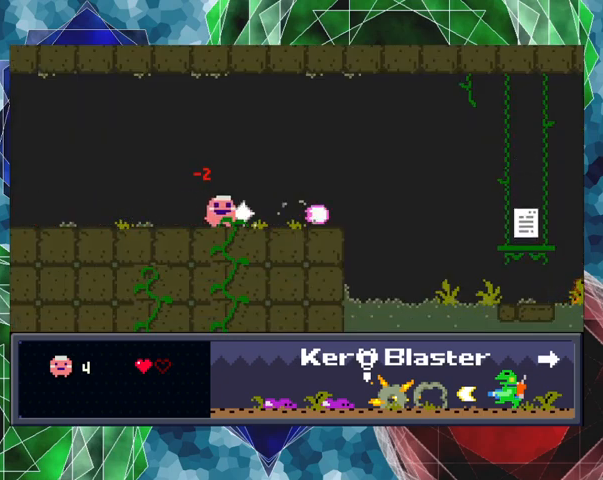
{"buttons": ["DPAD_RIGHT"], "left_stick": "center", "events": [[100, "Y", "up"]]}
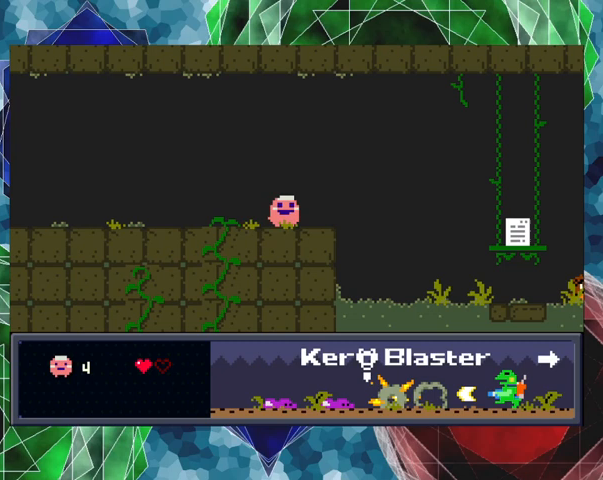
{"buttons": ["DPAD_RIGHT"], "left_stick": "center", "events": []}
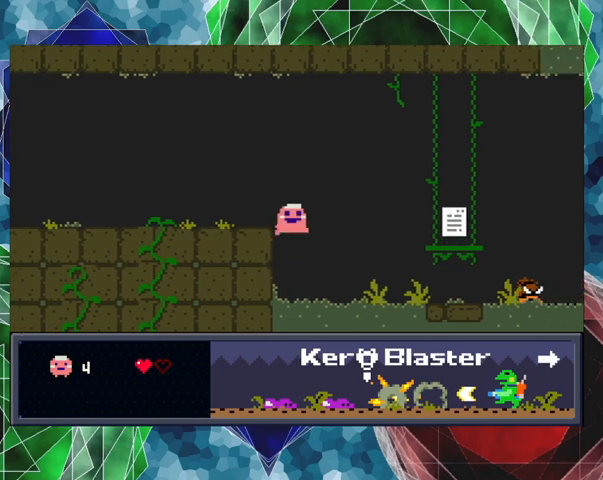
{"buttons": ["Y"], "left_stick": "center", "events": [[67, "DPAD_LEFT", "down"], [67, "DPAD_RIGHT", "up"], [267, "DPAD_LEFT", "up"], [333, "DPAD_RIGHT", "down"], [400, "Y", "down"], [467, "DPAD_RIGHT", "up"]]}
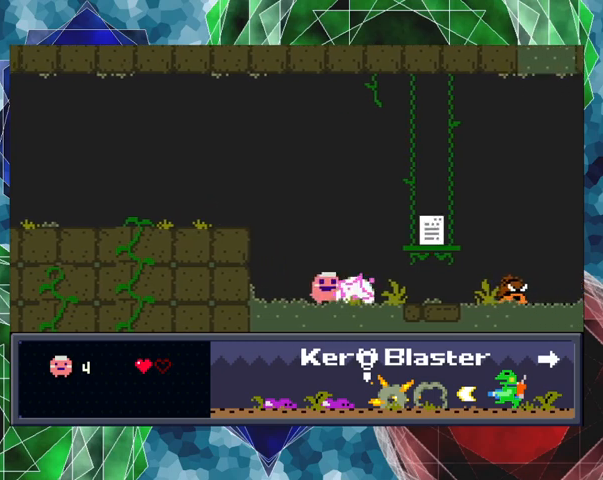
{"buttons": ["Y", "DPAD_RIGHT"], "left_stick": "center", "events": [[267, "Y", "up"], [333, "Y", "down"], [400, "Y", "up"], [433, "DPAD_RIGHT", "down"], [467, "Y", "down"]]}
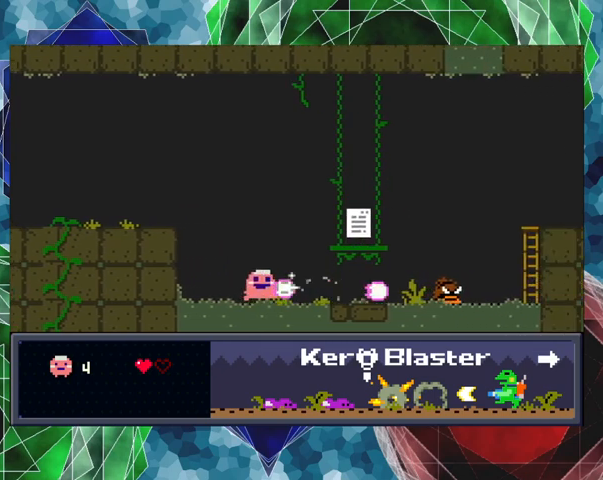
{"buttons": ["Y", "DPAD_RIGHT"], "left_stick": "center", "events": [[33, "Y", "up"], [133, "Y", "down"], [200, "Y", "up"], [267, "Y", "down"], [367, "Y", "up"], [467, "Y", "down"]]}
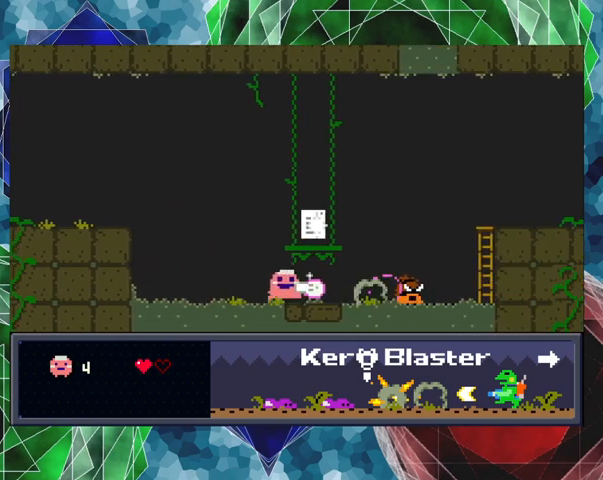
{"buttons": ["Y"], "left_stick": "center", "events": [[33, "Y", "up"], [100, "Y", "down"], [167, "DPAD_RIGHT", "up"], [167, "Y", "up"], [200, "Y", "down"], [300, "Y", "up"], [367, "Y", "down"], [433, "Y", "up"], [500, "Y", "down"]]}
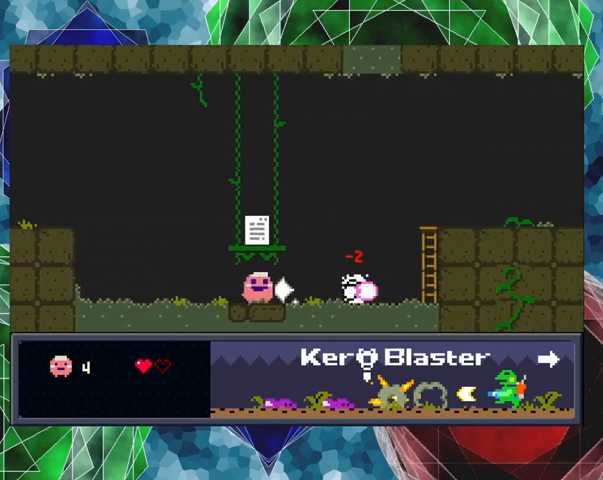
{"buttons": ["B"], "left_stick": "center", "events": [[33, "Y", "up"], [367, "B", "down"]]}
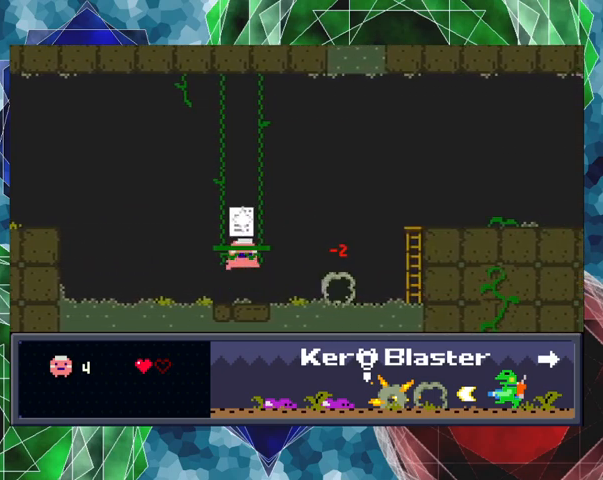
{"buttons": ["B"], "left_stick": "center", "events": []}
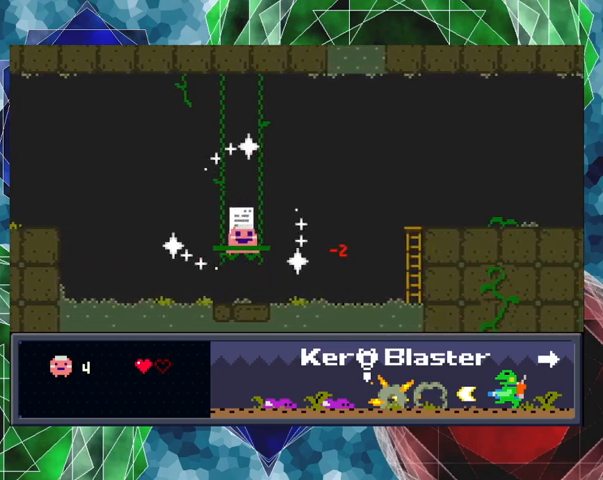
{"buttons": [], "left_stick": "center", "events": [[67, "B", "up"]]}